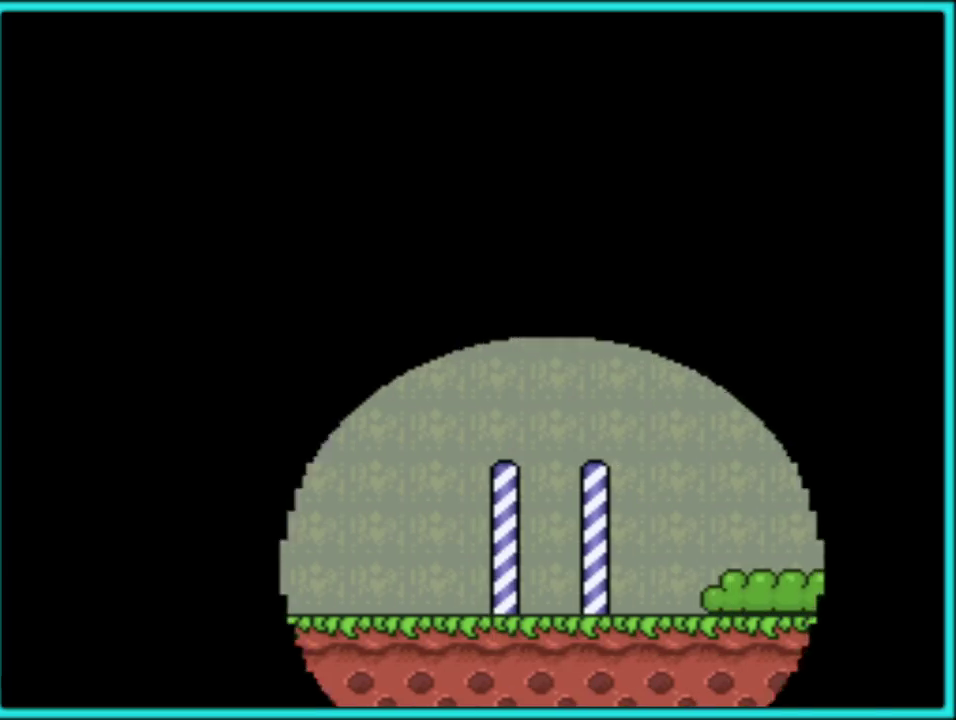
Gameplay with a controller (Nintendo layout); each line is a JSON object with the inputs held at the frame after it. "events" lists button and stick changes between this image and that frame as [ms after this image, input, new state], when the widget could be followed in between. Not read: L3 R3.
{"buttons": ["Y", "DPAD_RIGHT"], "events": []}
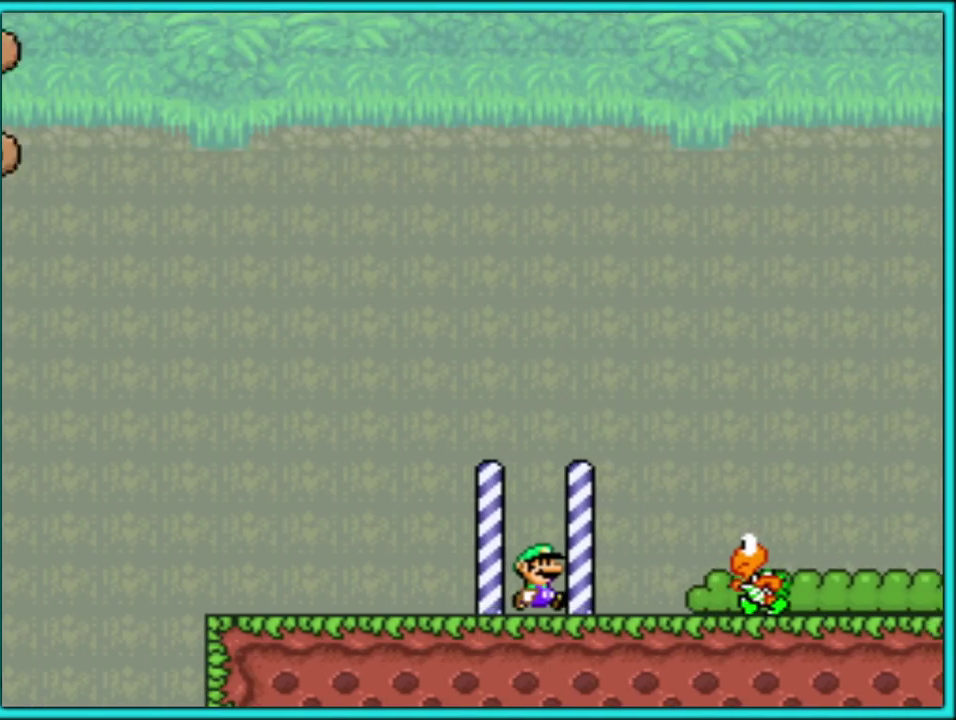
{"buttons": ["Y", "DPAD_RIGHT"], "events": [[200, "B", "down"], [333, "B", "up"]]}
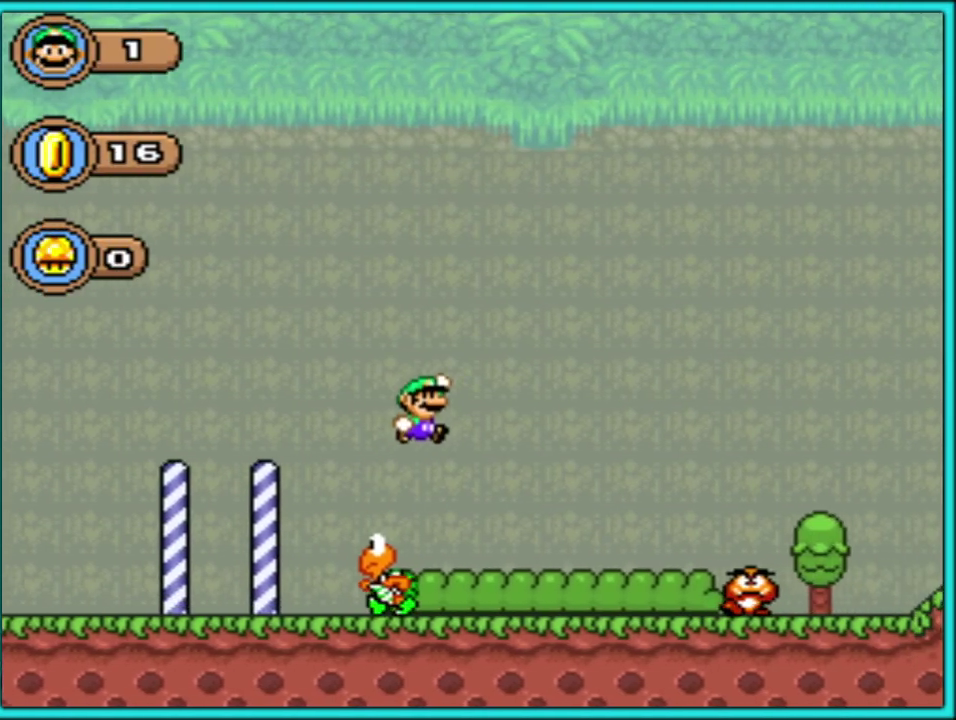
{"buttons": ["Y", "DPAD_RIGHT"], "events": [[383, "B", "down"], [450, "B", "up"]]}
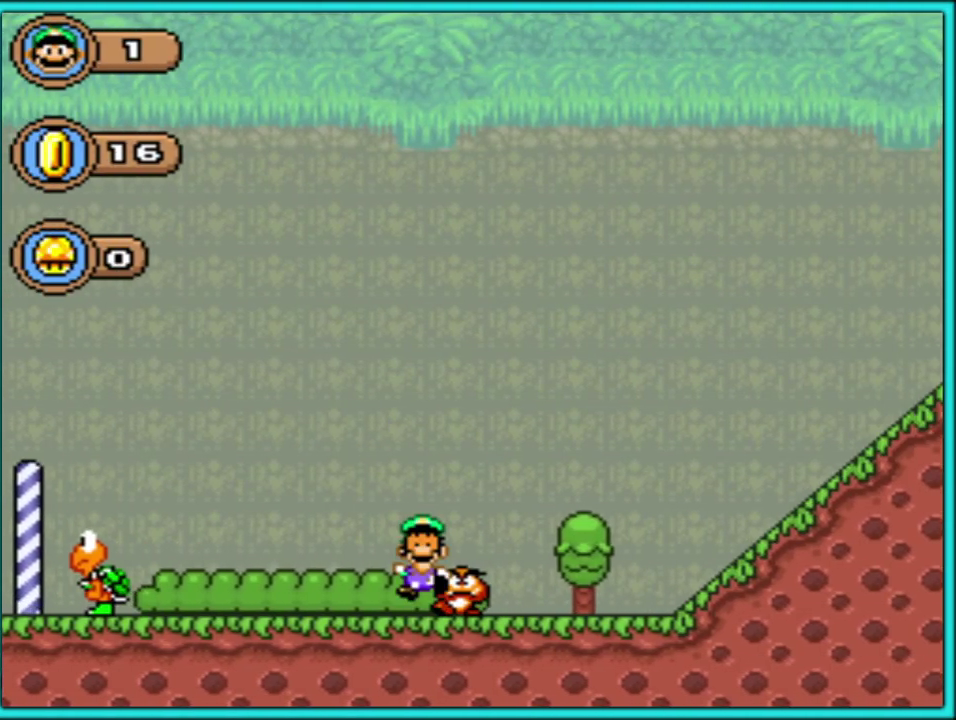
{"buttons": [], "events": [[383, "DPAD_RIGHT", "up"], [383, "Y", "up"]]}
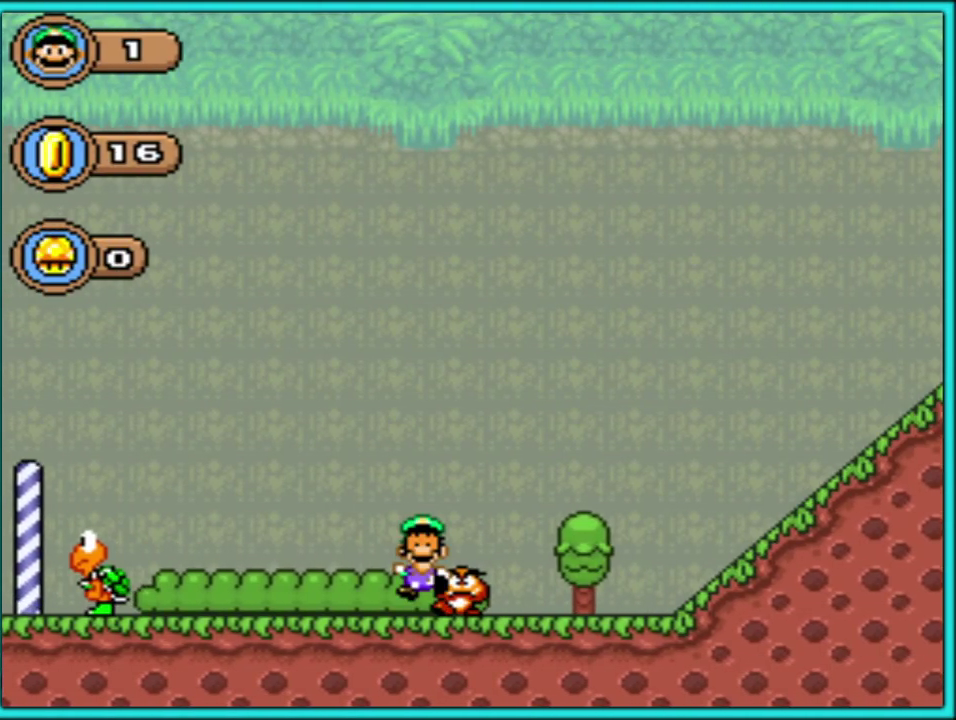
{"buttons": [], "events": []}
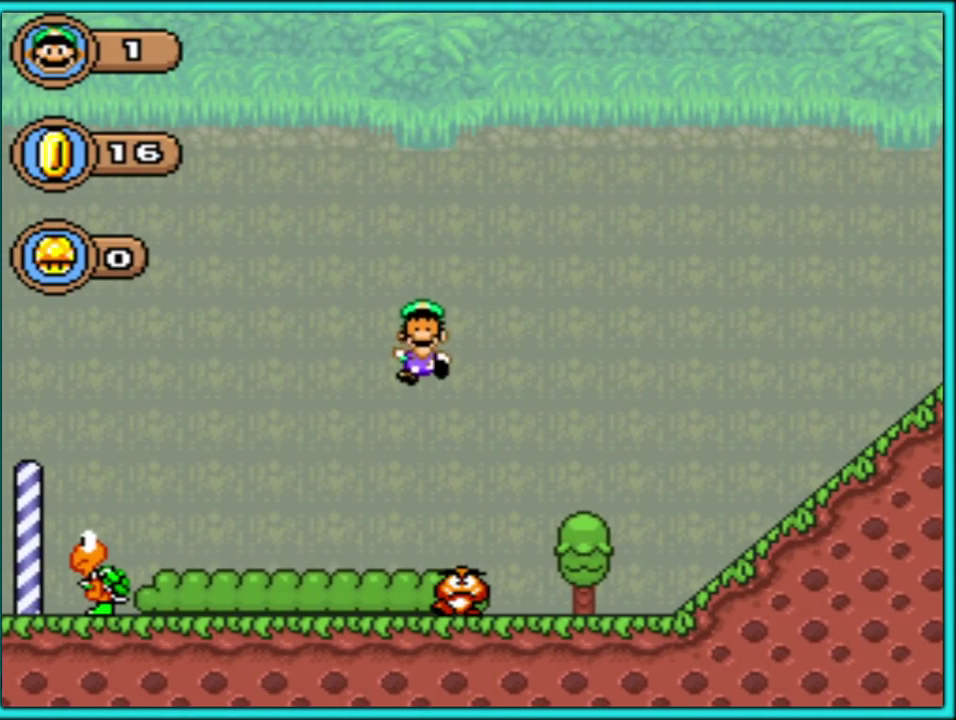
{"buttons": [], "events": []}
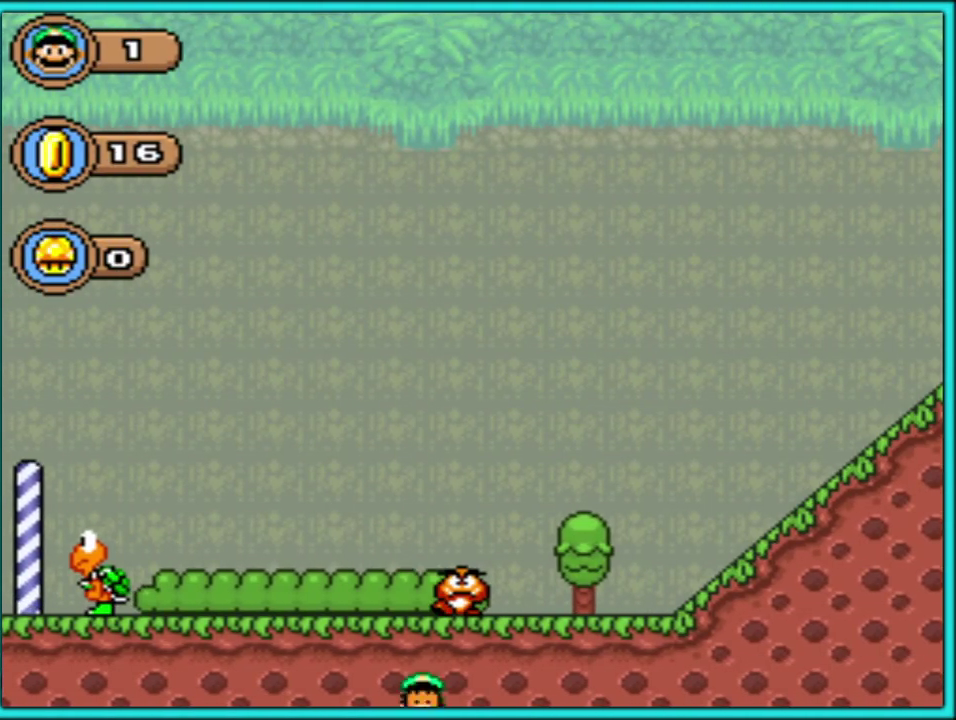
{"buttons": ["DPAD_UP", "DPAD_LEFT"], "events": [[383, "DPAD_UP", "down"], [417, "DPAD_LEFT", "down"]]}
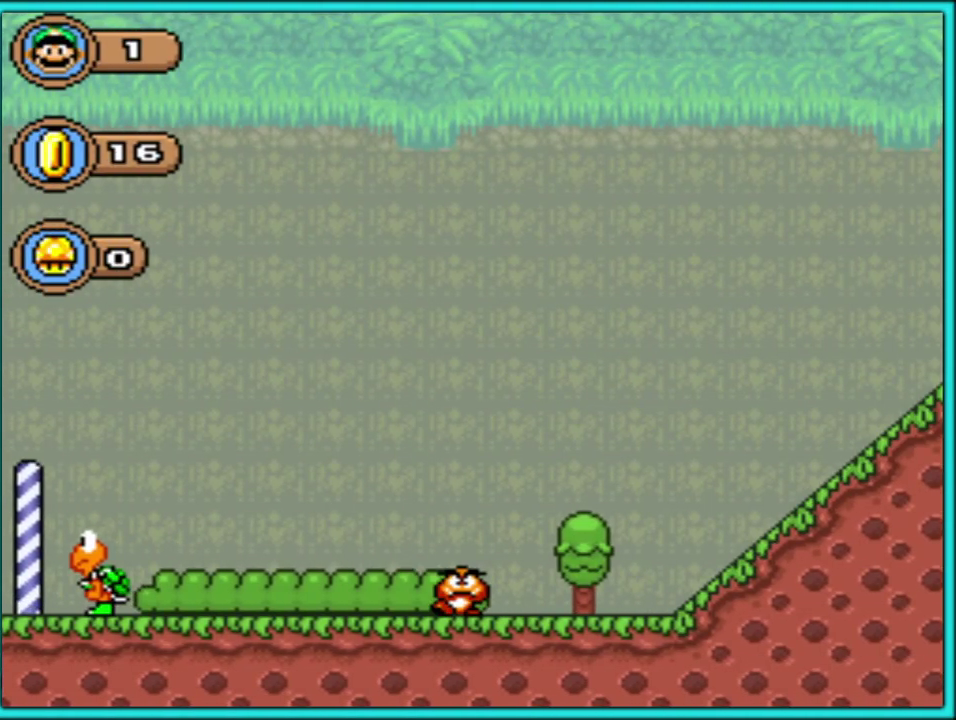
{"buttons": ["A", "DPAD_LEFT"], "events": [[67, "A", "down"], [200, "DPAD_UP", "up"], [217, "A", "up"], [317, "A", "down"], [383, "A", "up"], [467, "A", "down"]]}
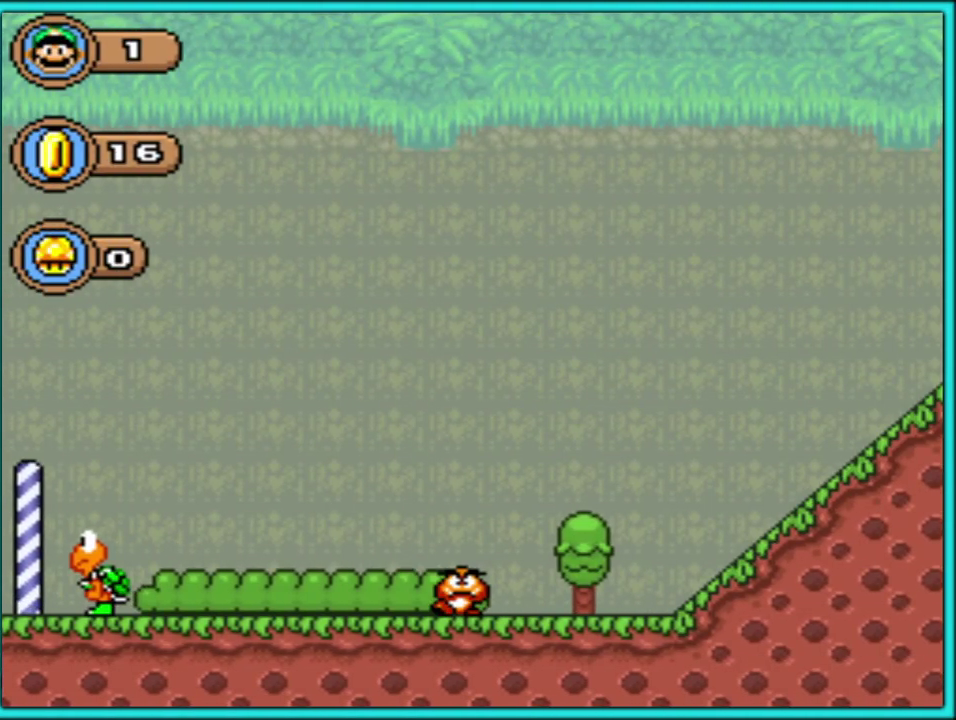
{"buttons": ["A", "DPAD_LEFT"], "events": [[50, "A", "up"], [133, "A", "down"], [200, "A", "up"], [300, "A", "down"], [383, "A", "up"], [483, "A", "down"]]}
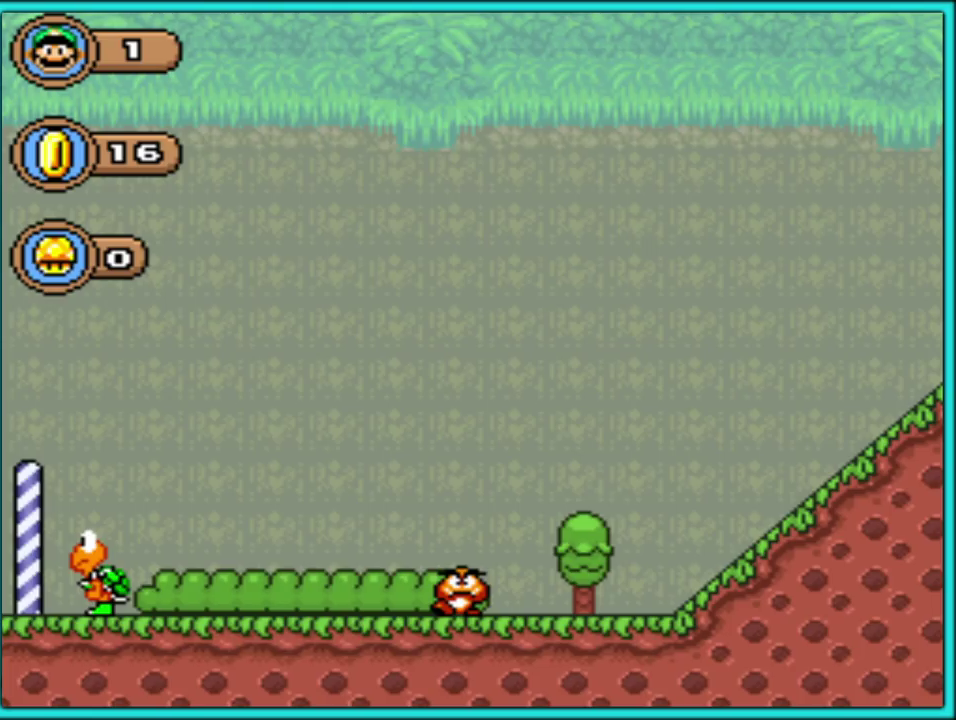
{"buttons": ["A", "DPAD_LEFT"], "events": [[33, "A", "up"], [117, "A", "down"], [183, "A", "up"], [283, "A", "down"], [367, "A", "up"], [450, "A", "down"]]}
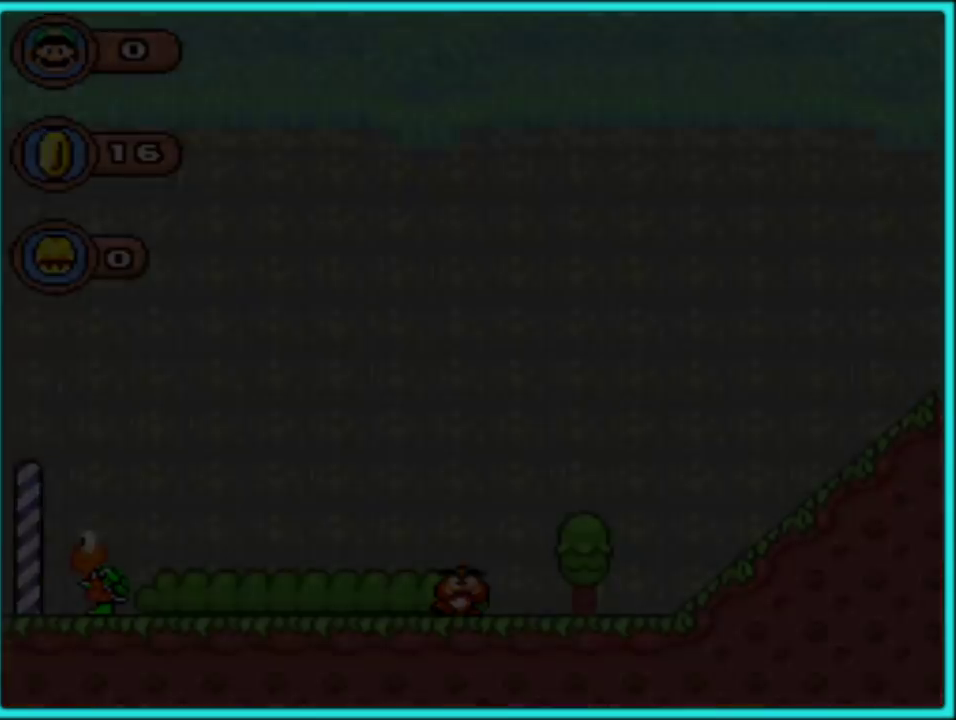
{"buttons": ["A", "DPAD_LEFT"], "events": [[17, "A", "up"], [117, "A", "down"], [183, "A", "up"], [300, "A", "down"], [367, "A", "up"], [433, "A", "down"]]}
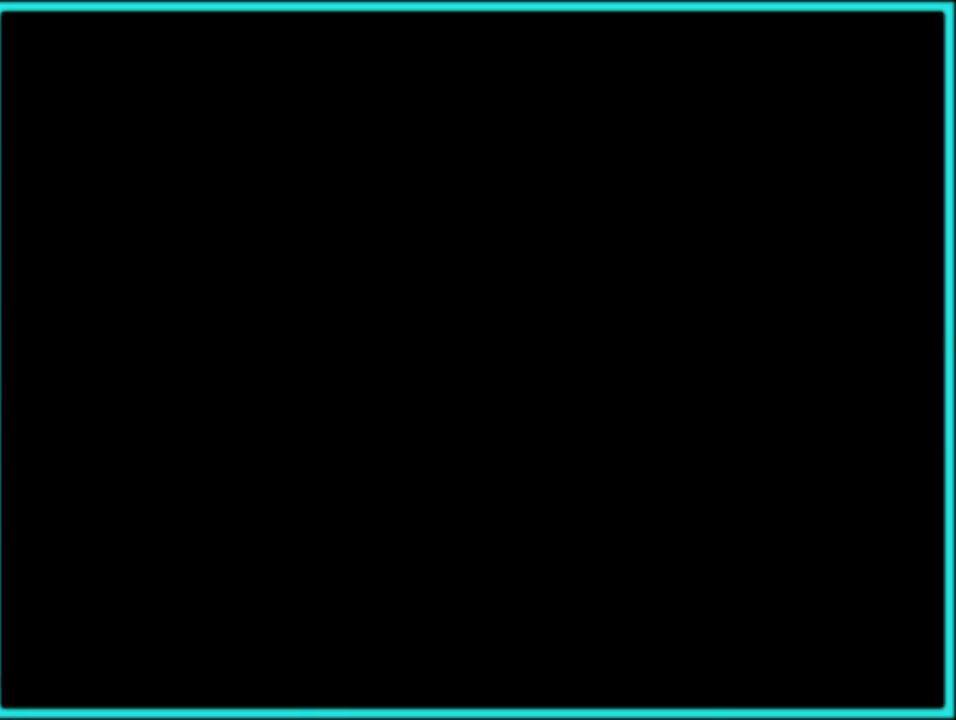
{"buttons": ["A"], "events": [[17, "A", "up"], [133, "A", "down"], [183, "A", "up"], [267, "DPAD_LEFT", "up"], [283, "A", "down"], [350, "A", "up"], [483, "A", "down"]]}
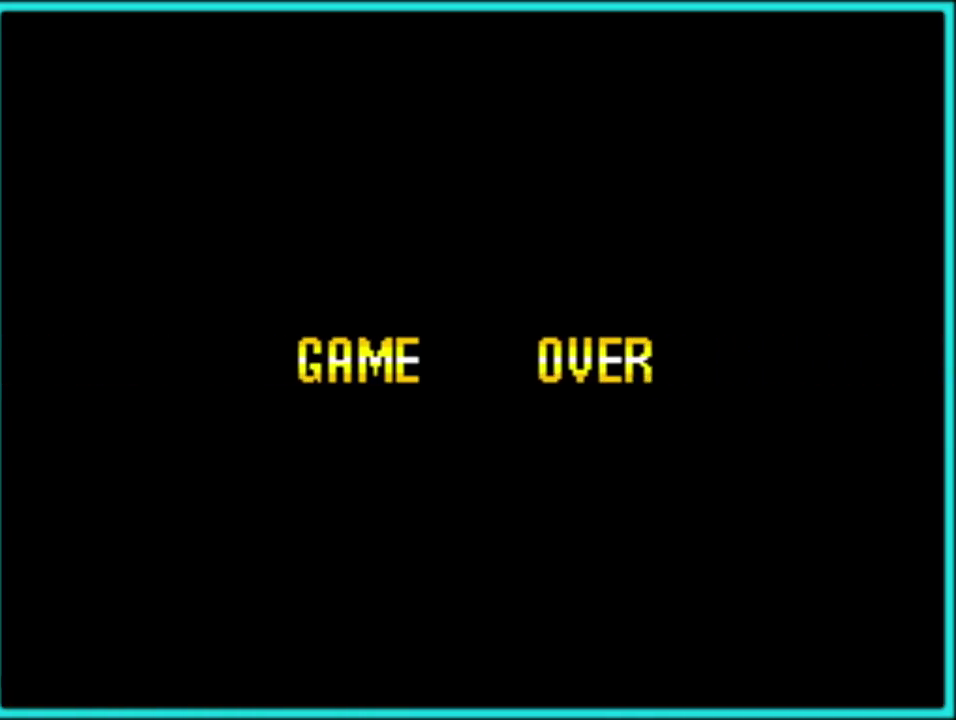
{"buttons": [], "events": [[17, "A", "up"], [100, "A", "down"], [150, "A", "up"], [267, "A", "down"], [350, "A", "up"], [433, "A", "down"], [500, "A", "up"]]}
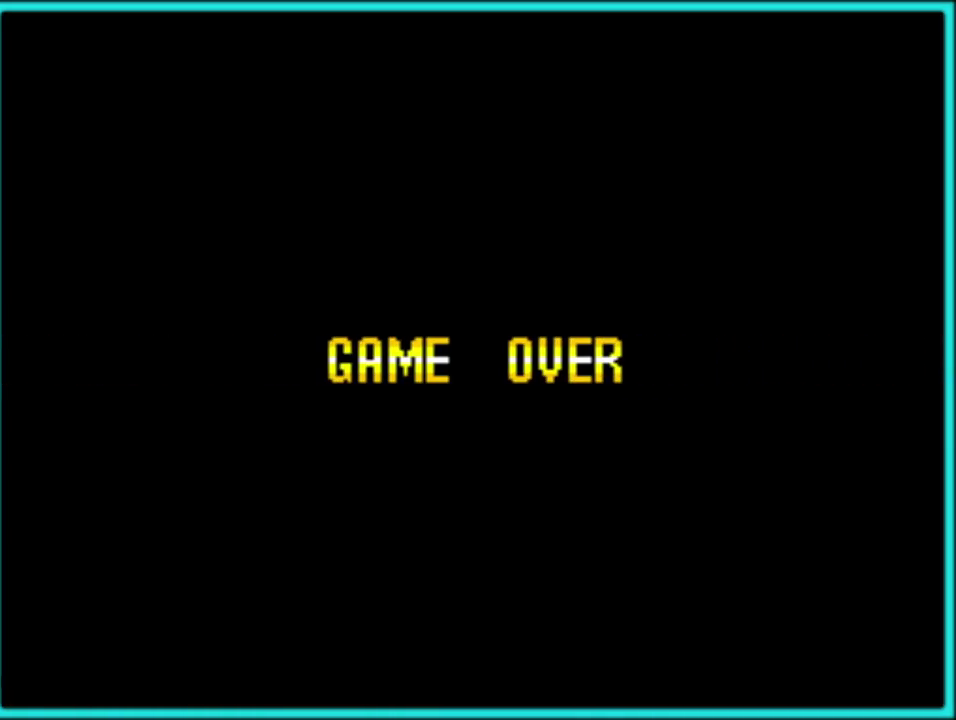
{"buttons": [], "events": [[83, "A", "down"], [167, "A", "up"], [250, "A", "down"], [333, "A", "up"], [433, "A", "down"], [500, "A", "up"]]}
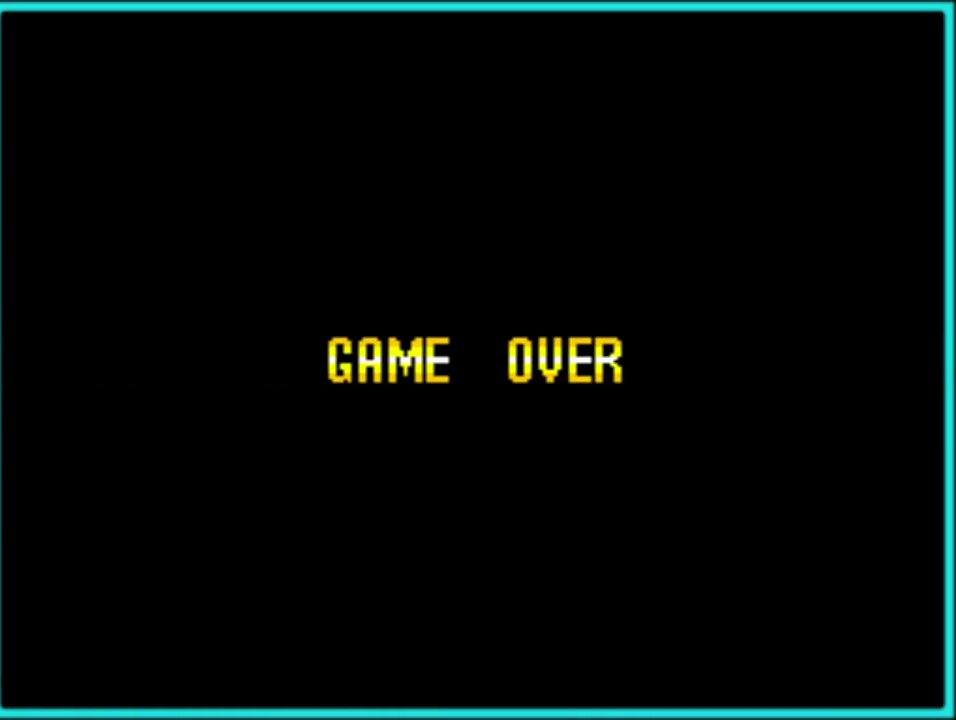
{"buttons": [], "events": [[100, "A", "down"], [167, "A", "up"], [250, "A", "down"], [350, "A", "up"], [417, "A", "down"], [500, "A", "up"]]}
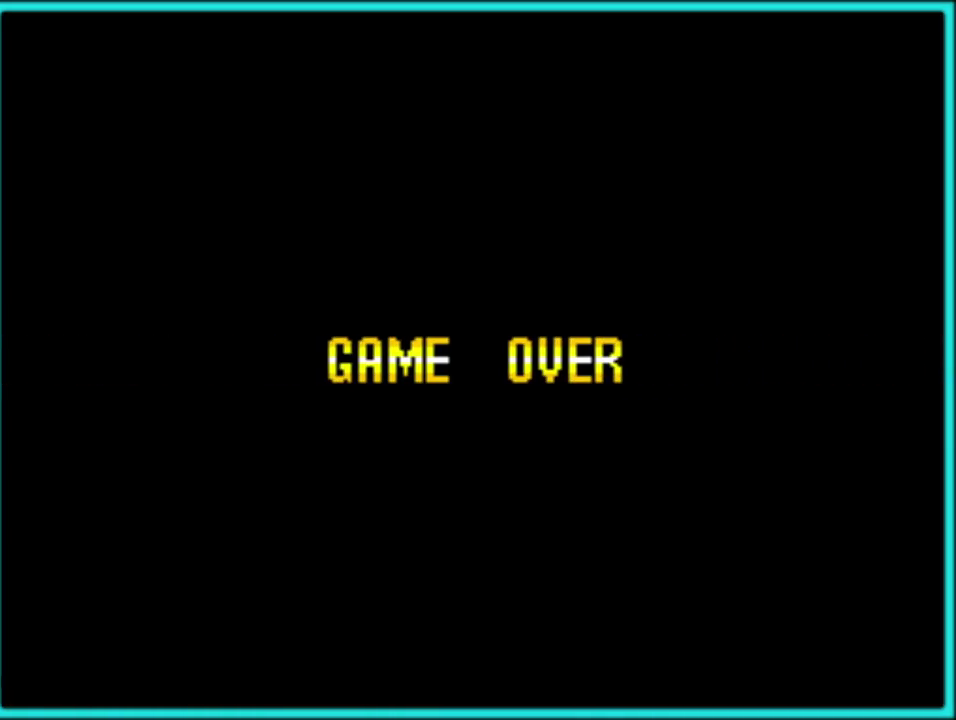
{"buttons": ["A"], "events": [[83, "A", "down"], [150, "A", "up"], [267, "A", "down"], [333, "A", "up"], [433, "A", "down"]]}
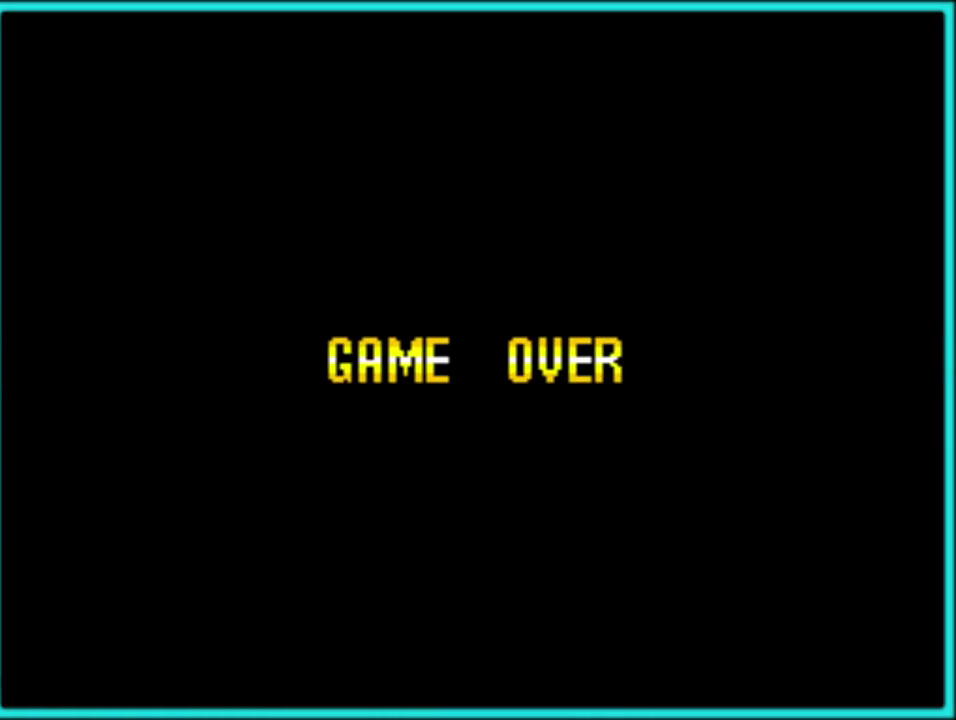
{"buttons": [], "events": [[33, "A", "up"], [233, "A", "down"], [300, "A", "up"], [400, "A", "down"], [467, "A", "up"]]}
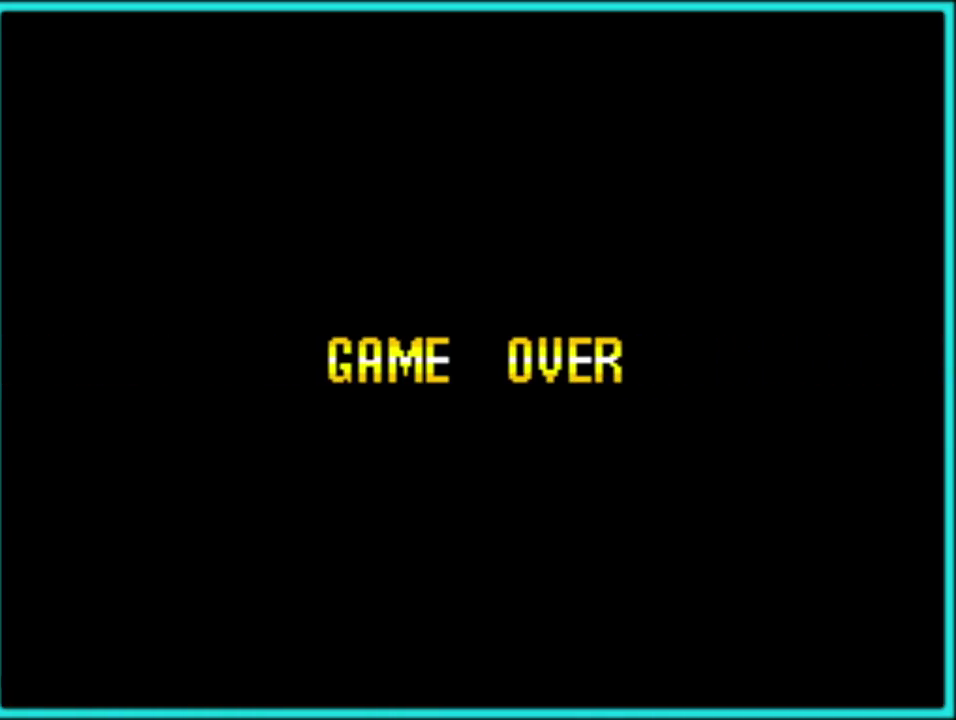
{"buttons": [], "events": [[67, "A", "down"], [117, "A", "up"], [217, "A", "down"], [267, "A", "up"]]}
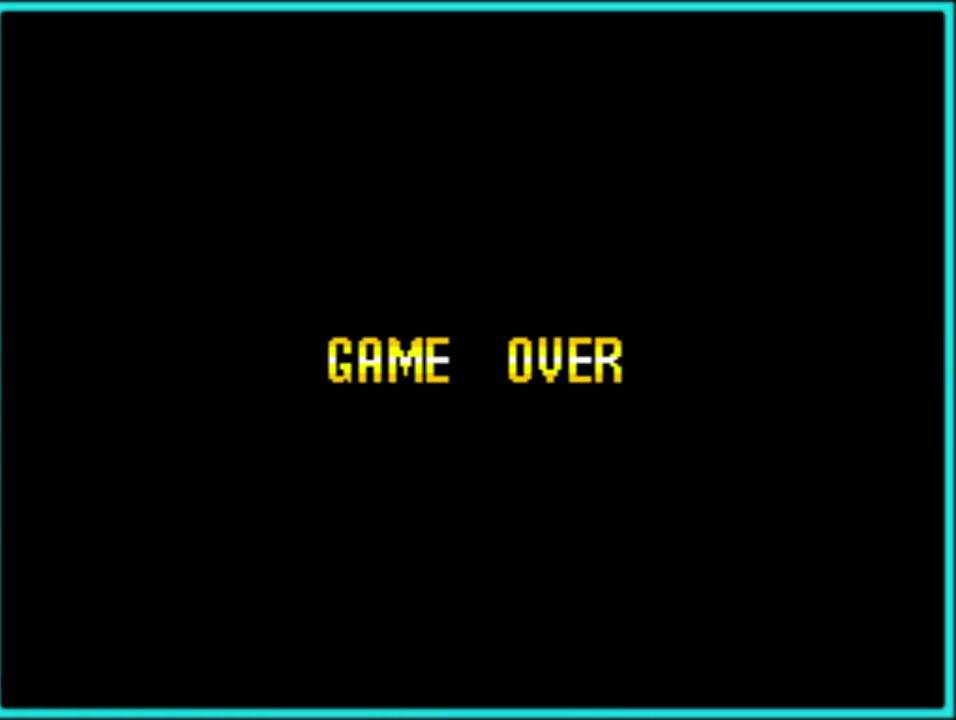
{"buttons": [], "events": [[417, "A", "down"], [467, "A", "up"]]}
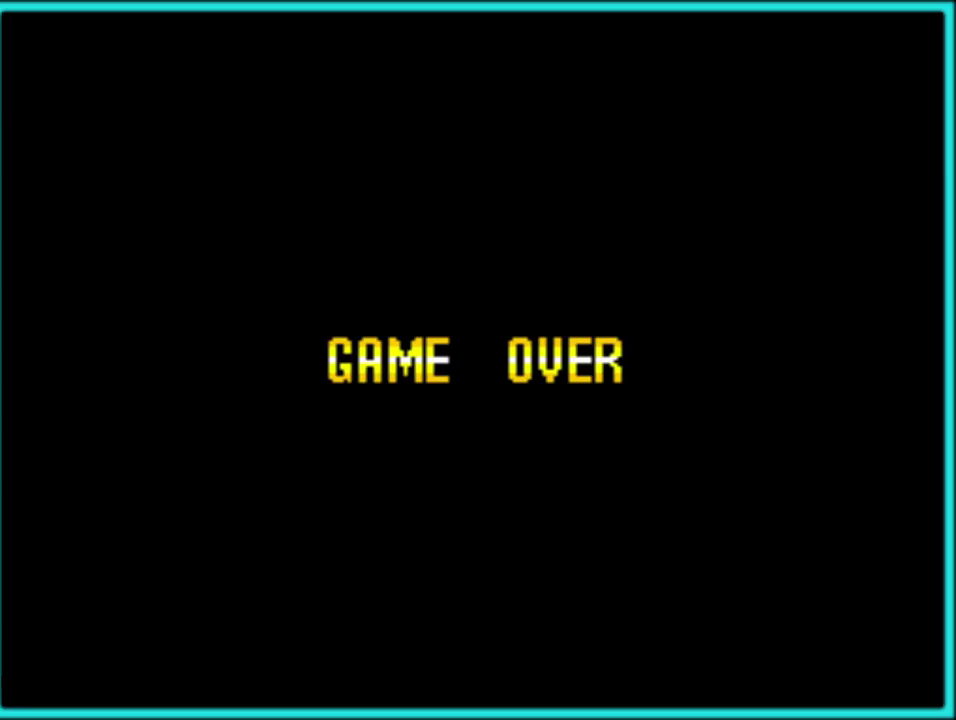
{"buttons": [], "events": [[67, "A", "down"], [133, "A", "up"]]}
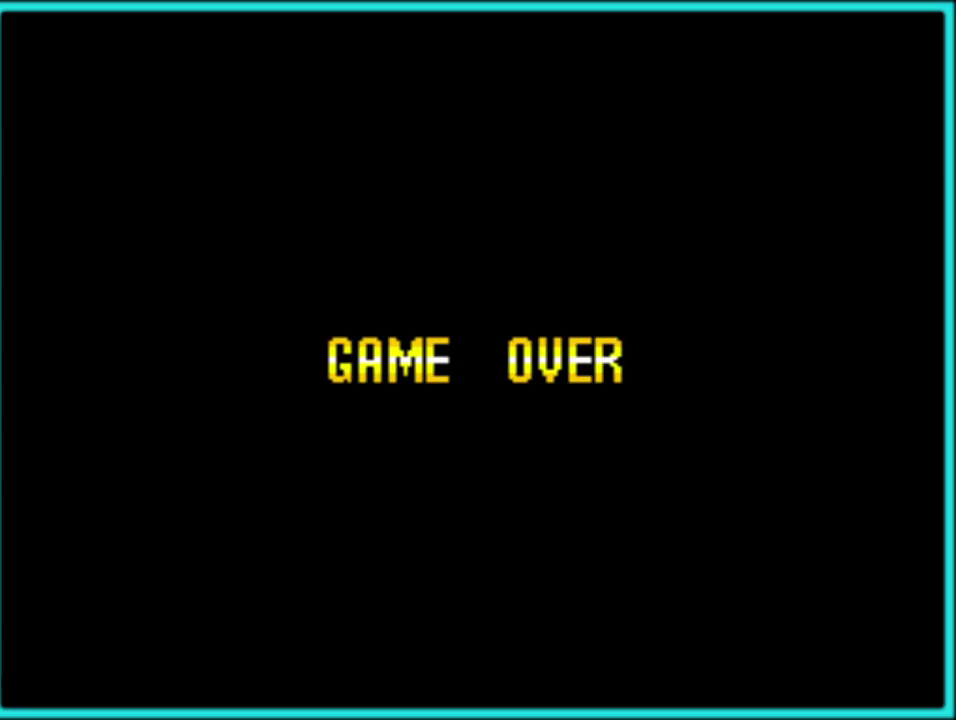
{"buttons": [], "events": [[200, "A", "down"], [267, "A", "up"], [383, "A", "down"], [433, "A", "up"]]}
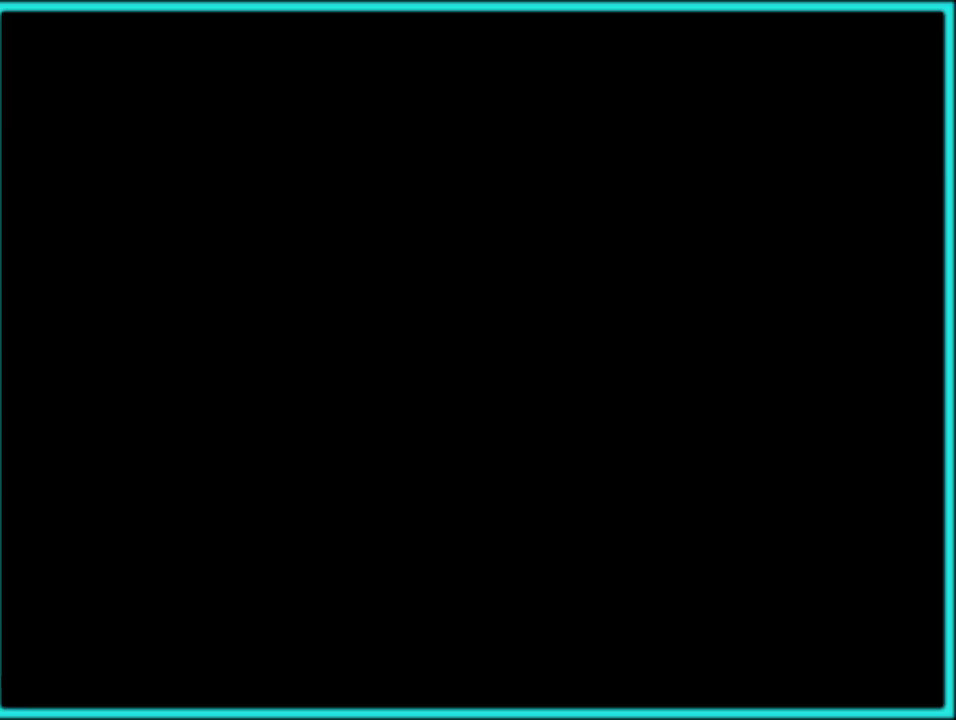
{"buttons": [], "events": [[200, "A", "down"], [267, "A", "up"]]}
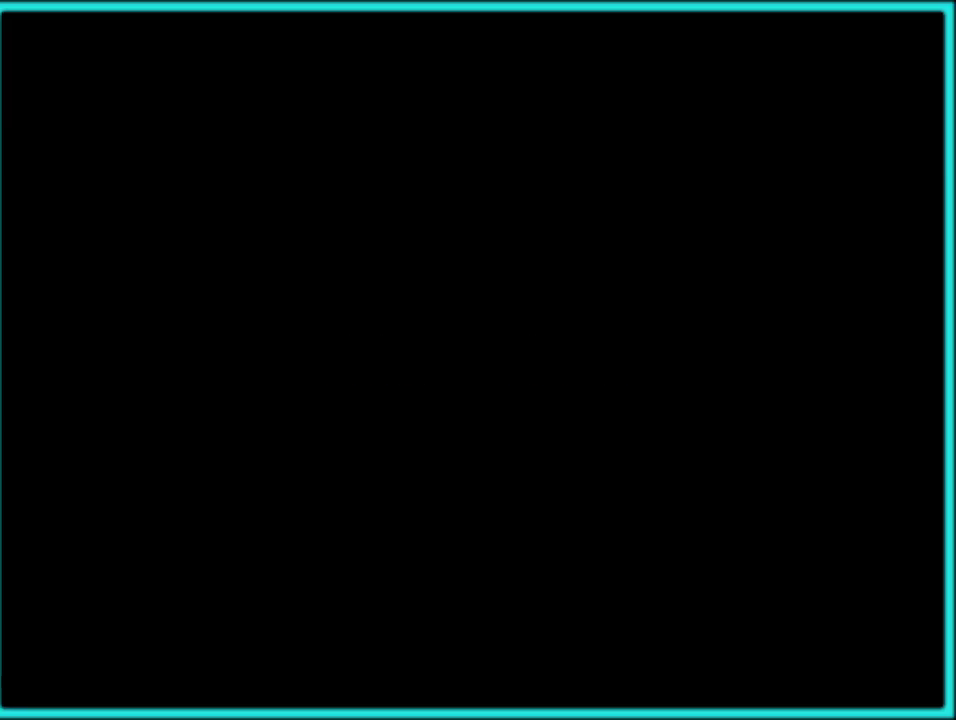
{"buttons": [], "events": [[17, "A", "down"], [100, "A", "up"], [200, "A", "down"], [250, "A", "up"], [367, "A", "down"], [417, "A", "up"]]}
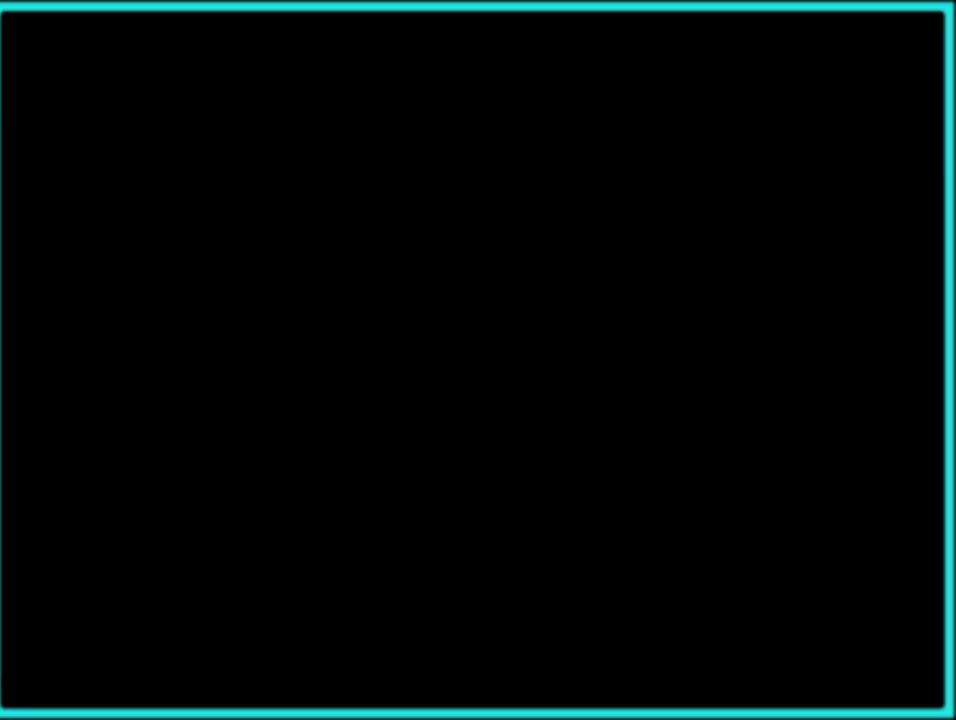
{"buttons": [], "events": [[17, "A", "down"], [83, "A", "up"], [183, "A", "down"], [267, "A", "up"], [367, "A", "down"], [417, "A", "up"]]}
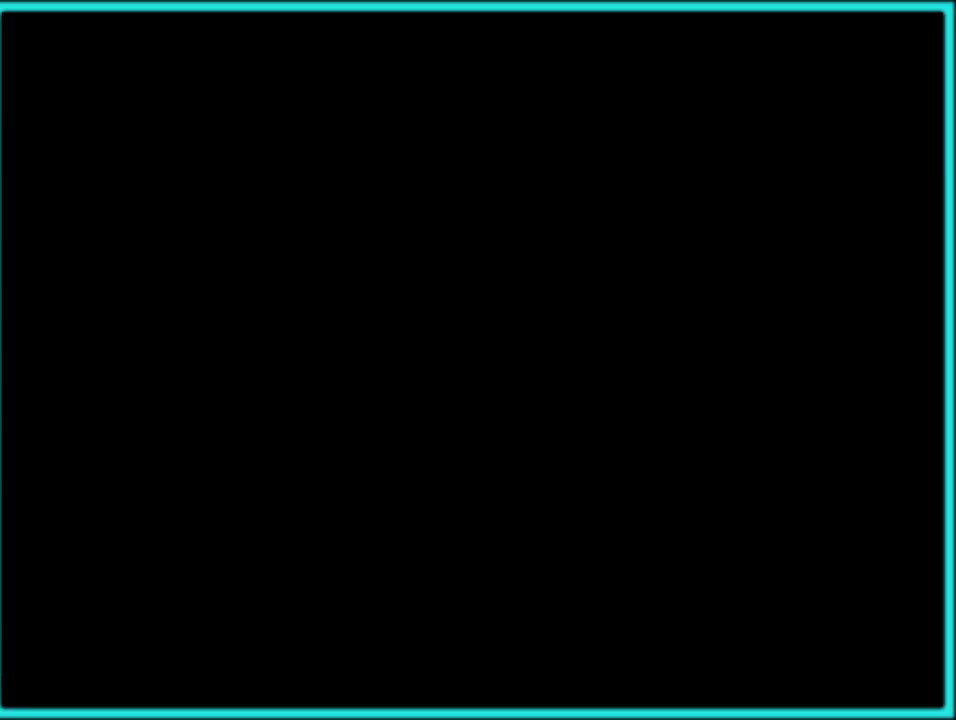
{"buttons": [], "events": [[17, "A", "down"], [117, "A", "up"], [167, "A", "down"], [250, "A", "up"]]}
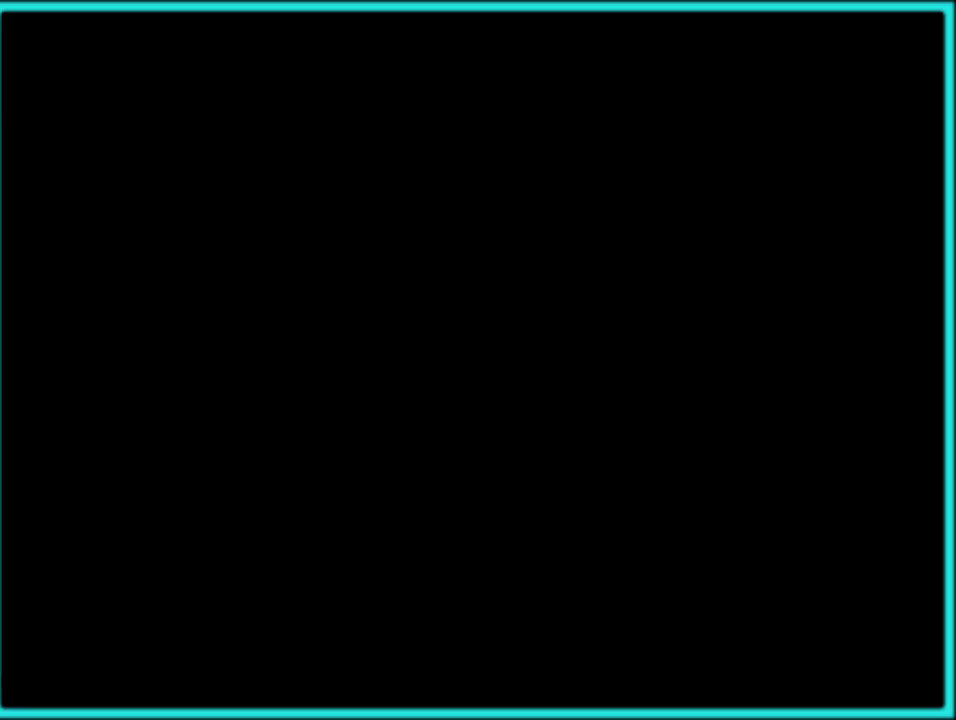
{"buttons": ["A"], "events": [[17, "A", "down"], [67, "A", "up"], [167, "A", "down"], [217, "A", "up"], [333, "A", "down"], [383, "A", "up"], [483, "A", "down"]]}
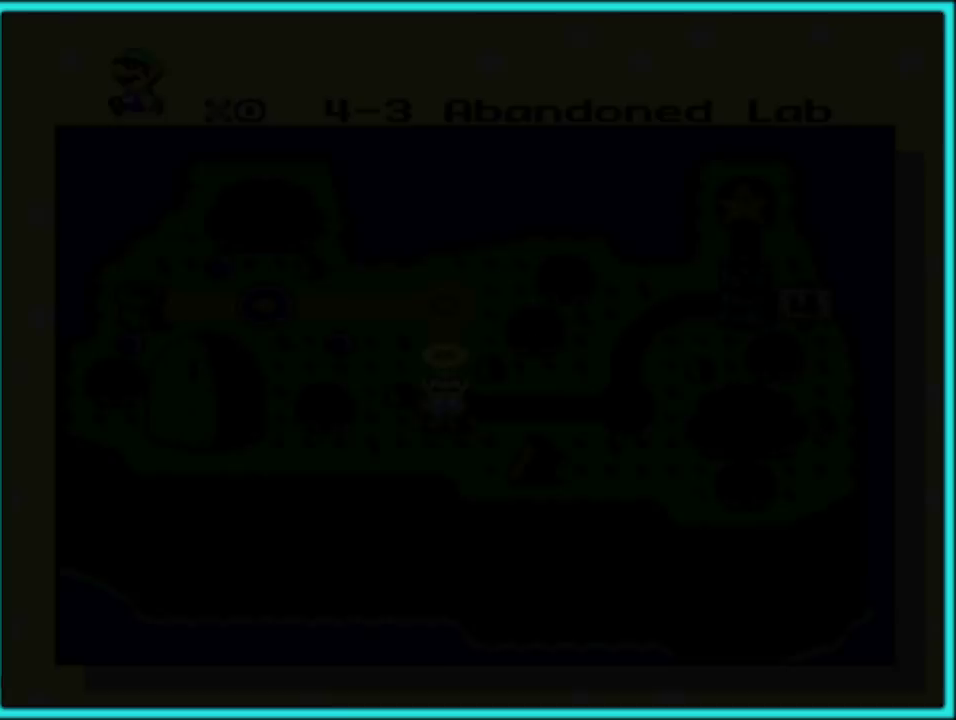
{"buttons": [], "events": [[100, "A", "up"], [167, "A", "down"], [267, "A", "up"], [350, "A", "down"], [433, "A", "up"]]}
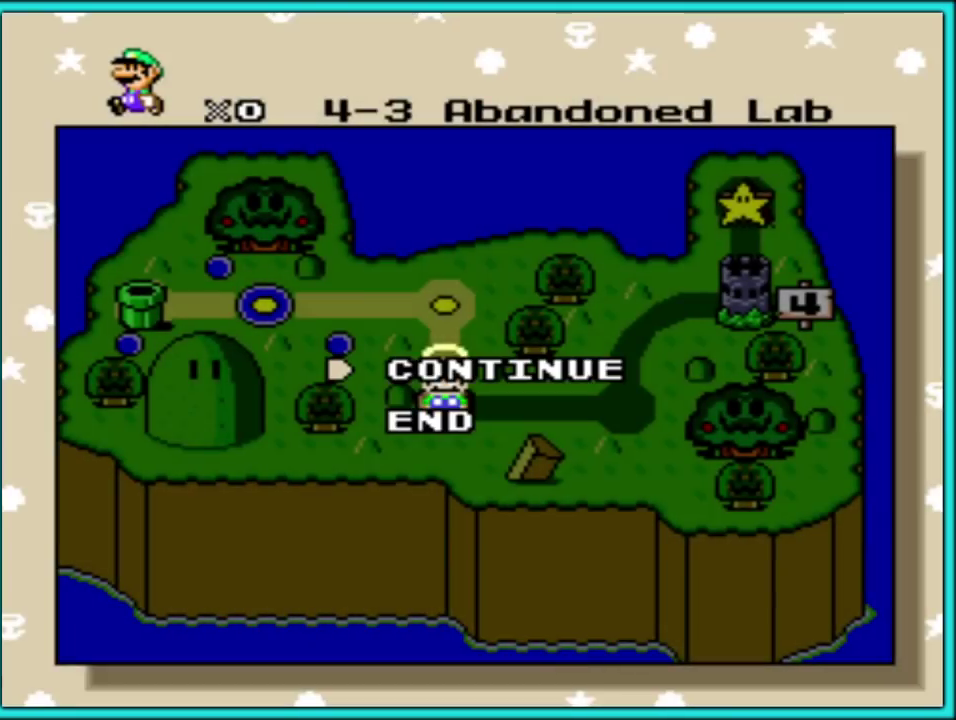
{"buttons": [], "events": [[33, "A", "down"], [100, "A", "up"], [200, "A", "down"], [283, "A", "up"], [383, "A", "down"], [433, "A", "up"]]}
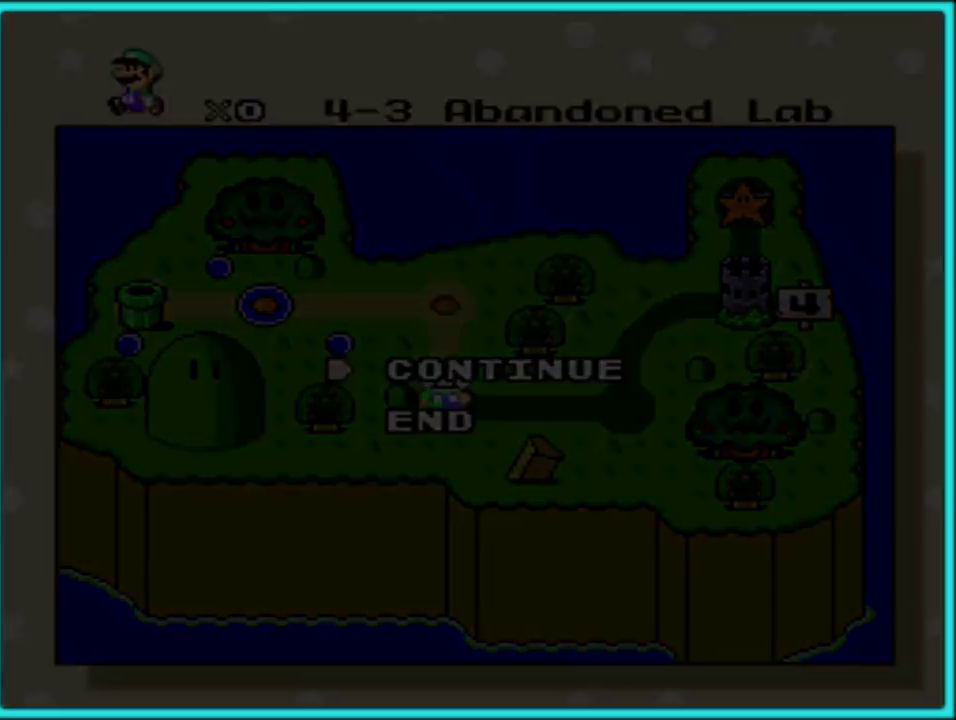
{"buttons": [], "events": [[50, "A", "down"], [167, "A", "up"], [217, "A", "down"], [317, "A", "up"], [417, "A", "down"], [500, "A", "up"]]}
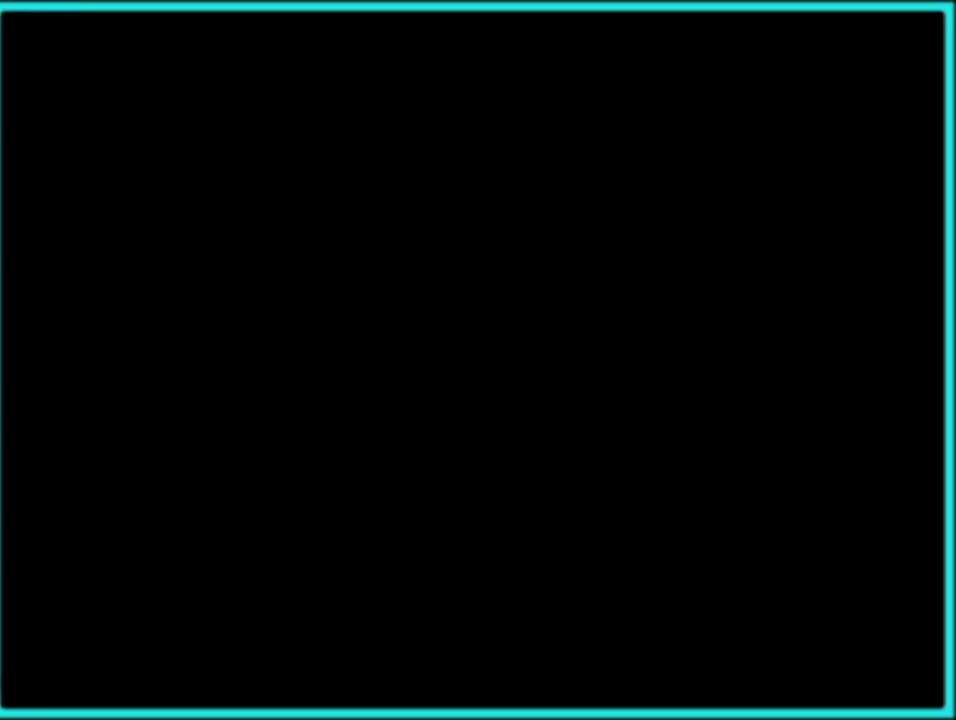
{"buttons": [], "events": [[83, "A", "down"], [150, "A", "up"], [233, "A", "down"], [300, "A", "up"], [400, "A", "down"], [467, "A", "up"]]}
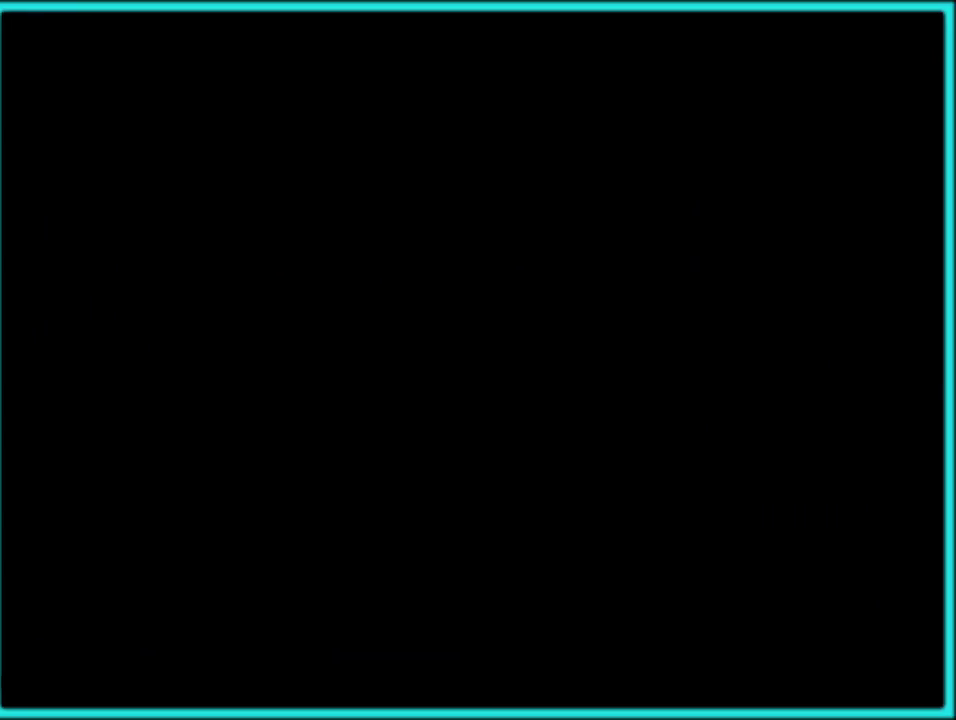
{"buttons": [], "events": [[83, "A", "down"], [133, "A", "up"], [233, "A", "down"], [317, "A", "up"]]}